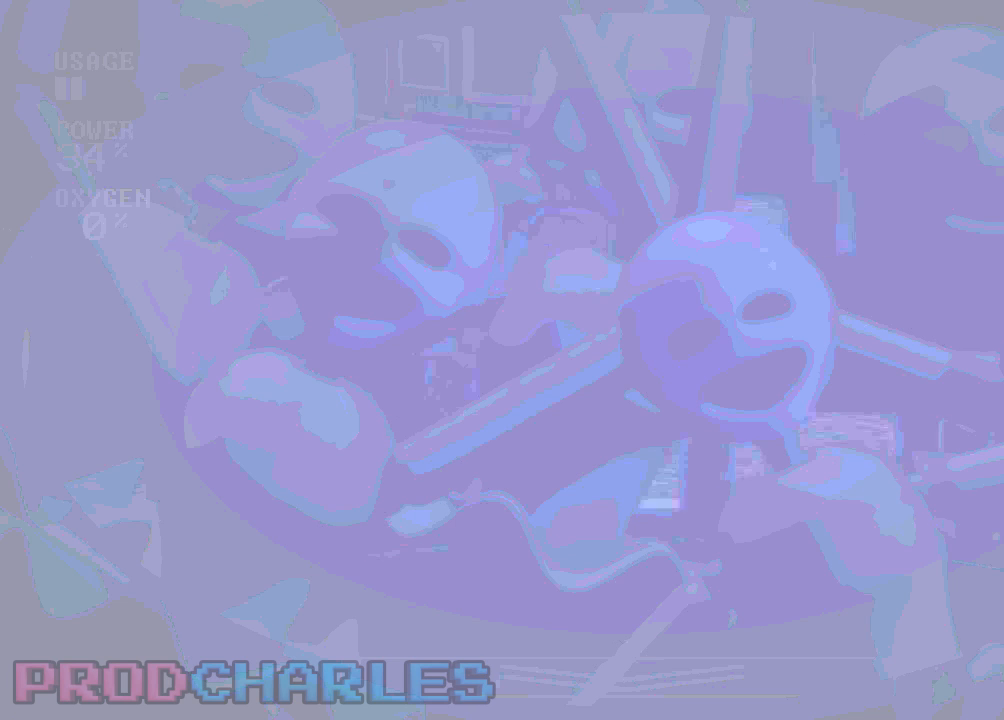
Gameplay with keyboard and mouse; each line is a JSON object with the keys and mouse buttons held at the frame after it. "events" lists presses ("down") and releases ("up") of "a", "d", "e", "l", "o", "s", "w" and "mouse_left" between this image and that frame as [ms after this image, input, new state], when the widget could be followed in between. "mouse_left" = the "left" button of the "mouse" list. No other keys are recorded. Mouse movement is not recorded.
{"keys": [], "mouse": [], "events": []}
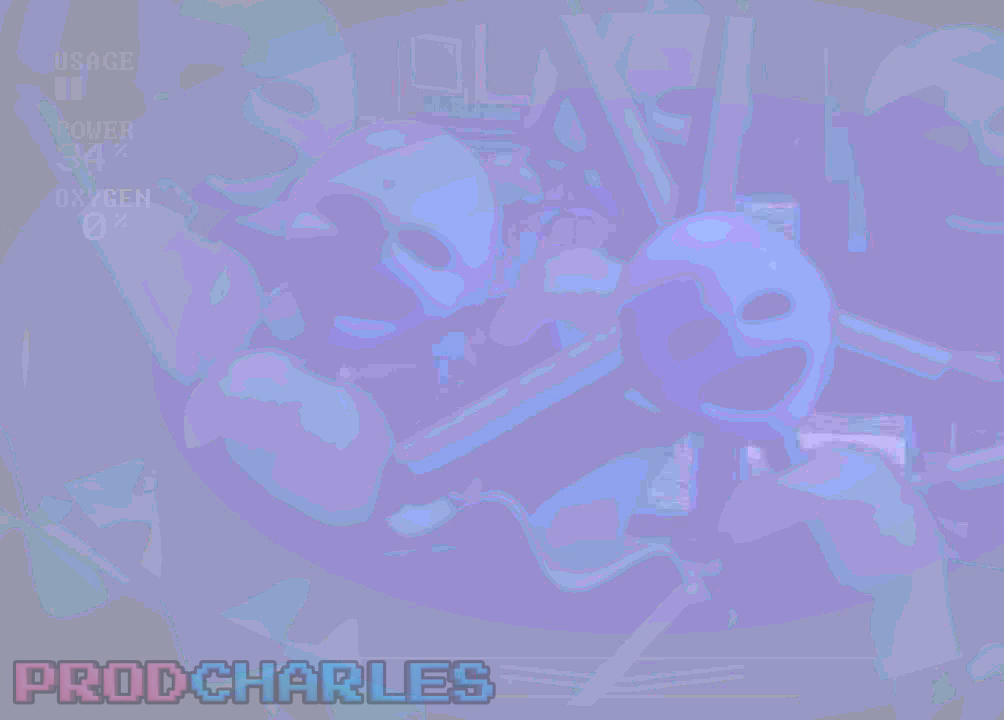
{"keys": ["s"], "mouse": [], "events": [[433, "s", "down"]]}
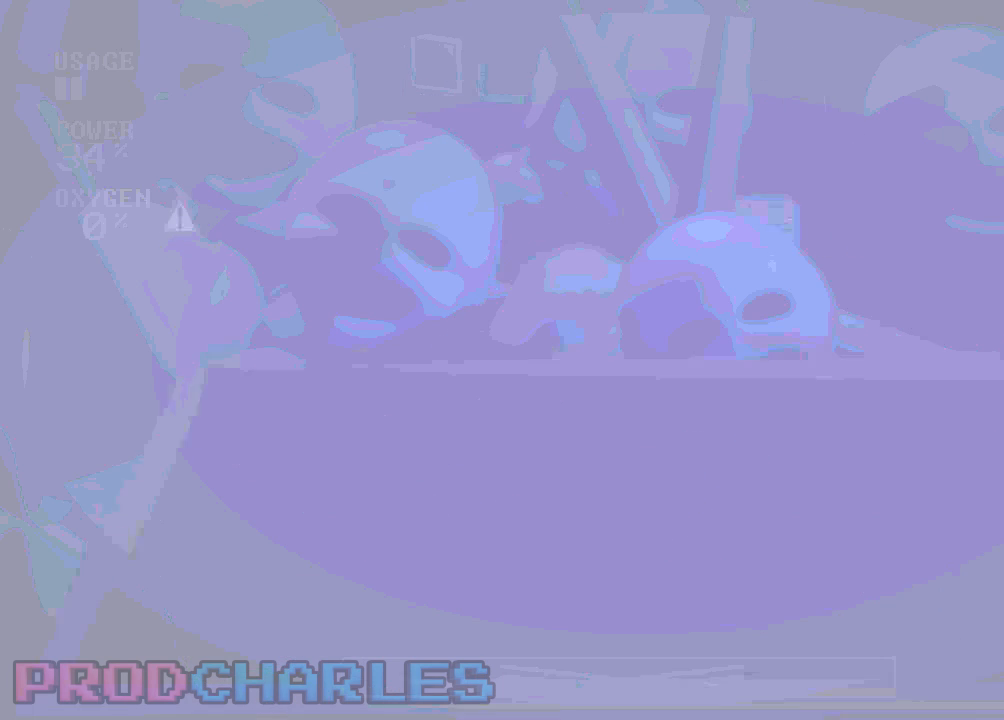
{"keys": ["s"], "mouse": [], "events": [[67, "s", "up"], [433, "s", "down"]]}
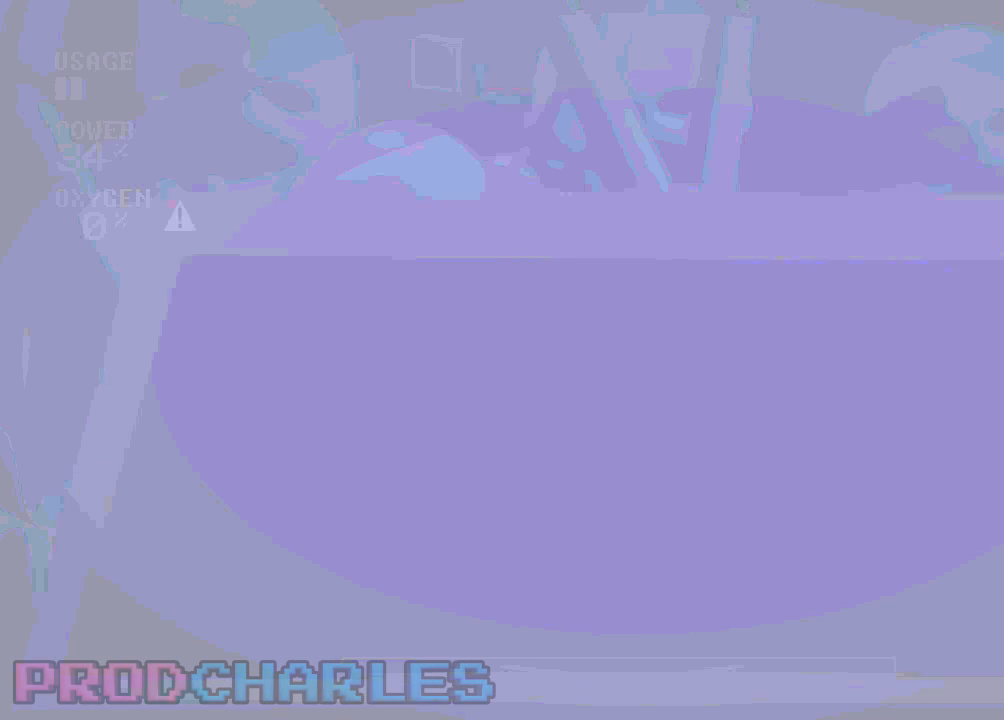
{"keys": ["s"], "mouse": [], "events": [[67, "s", "up"], [433, "s", "down"]]}
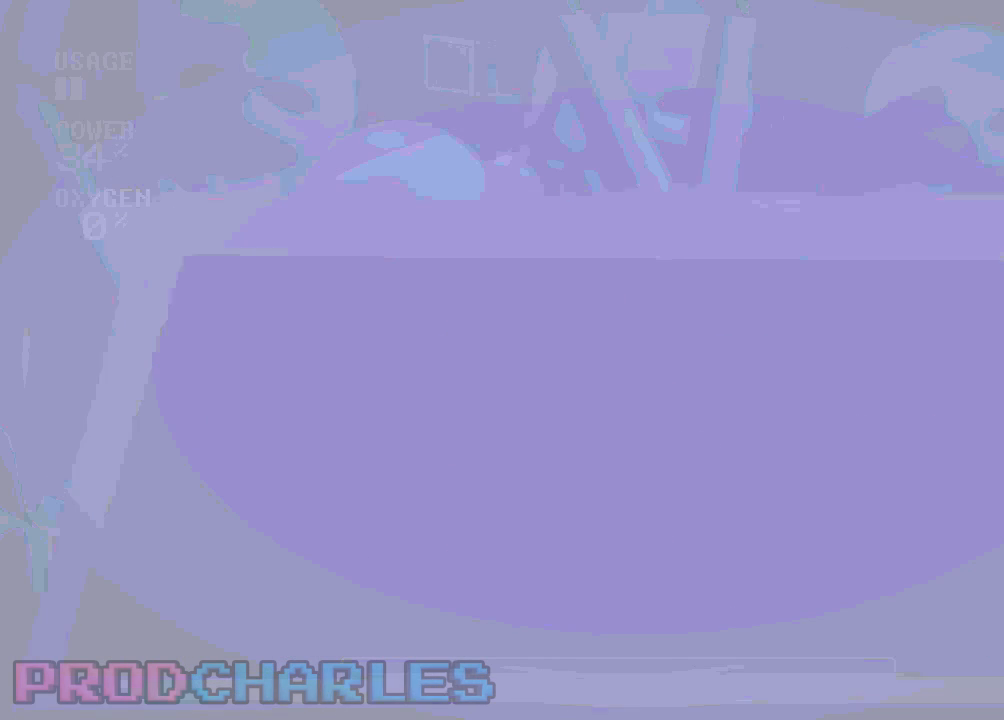
{"keys": [], "mouse": [], "events": [[33, "s", "up"], [100, "s", "down"], [233, "s", "up"], [400, "mouse_left", "down"], [500, "mouse_left", "up"]]}
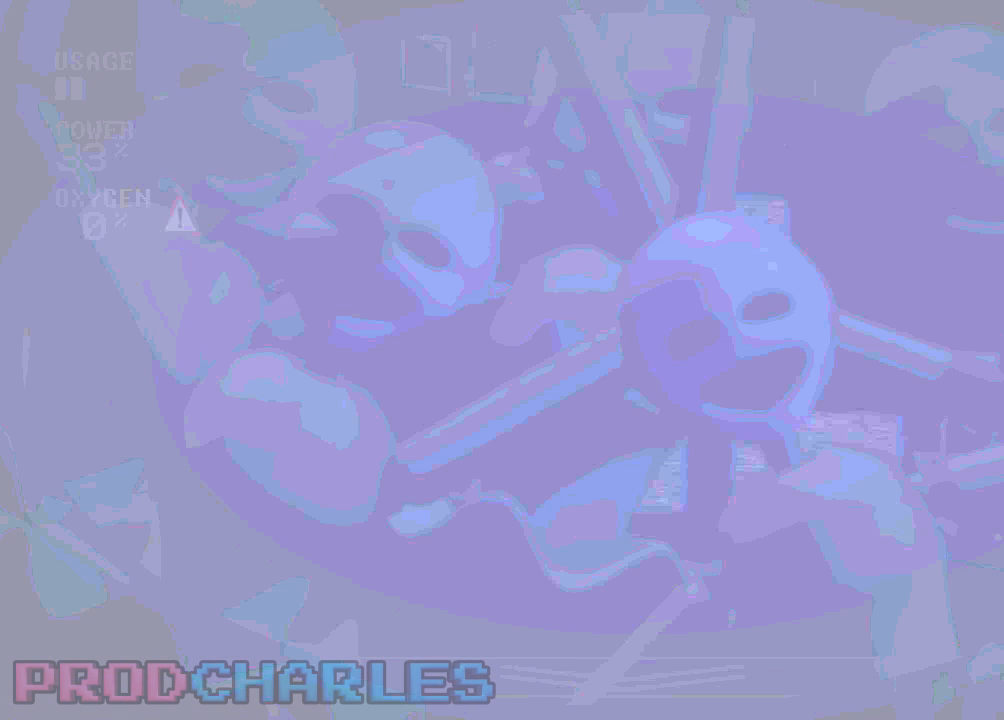
{"keys": [], "mouse": [], "events": [[67, "mouse_left", "down"], [167, "mouse_left", "up"], [233, "mouse_left", "down"], [333, "mouse_left", "up"], [400, "mouse_left", "down"], [500, "mouse_left", "up"]]}
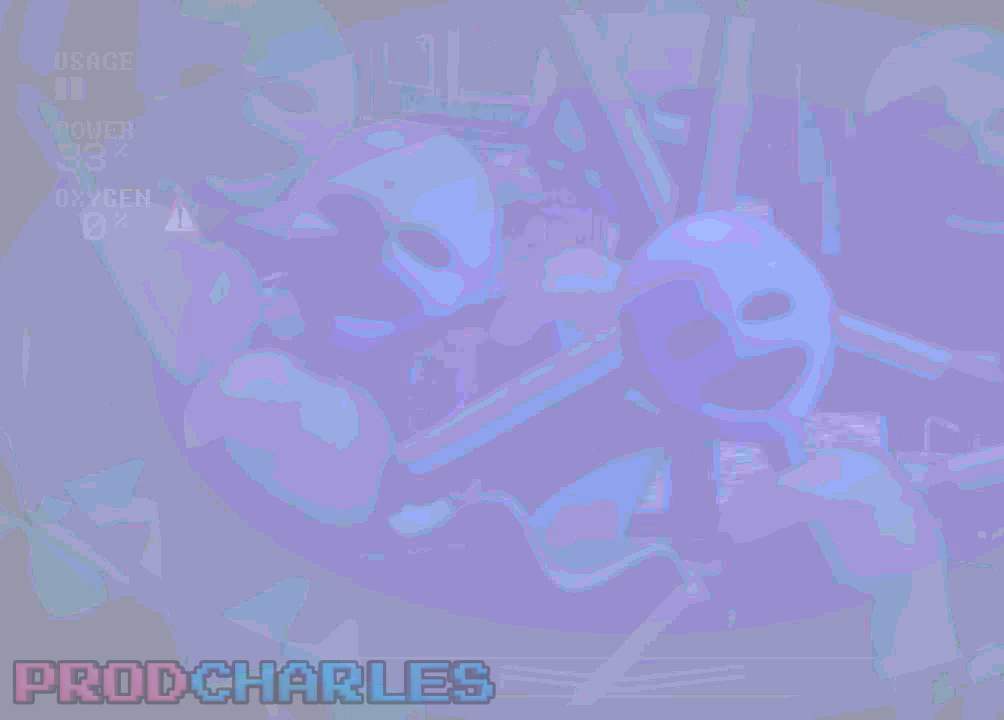
{"keys": [], "mouse": [], "events": [[33, "mouse_left", "down"], [133, "mouse_left", "up"], [200, "mouse_left", "down"], [267, "d", "down"], [300, "mouse_left", "up"], [367, "d", "up"], [400, "mouse_left", "down"], [500, "mouse_left", "up"]]}
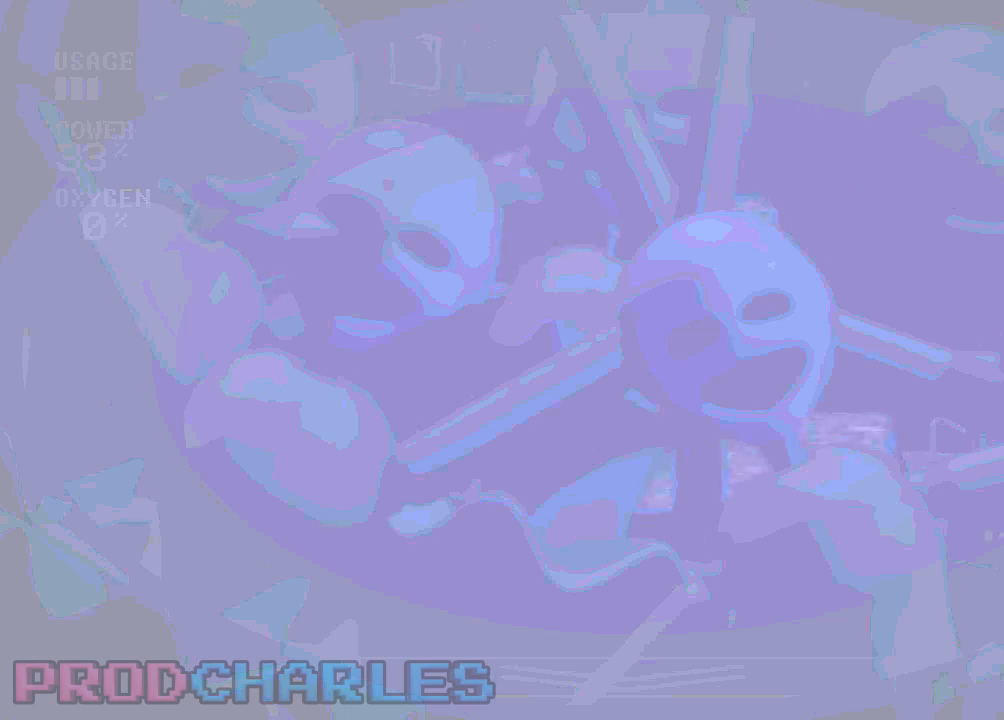
{"keys": [], "mouse": [], "events": [[67, "mouse_left", "down"], [167, "mouse_left", "up"], [233, "mouse_left", "down"], [300, "mouse_left", "up"], [367, "mouse_left", "down"], [467, "mouse_left", "up"]]}
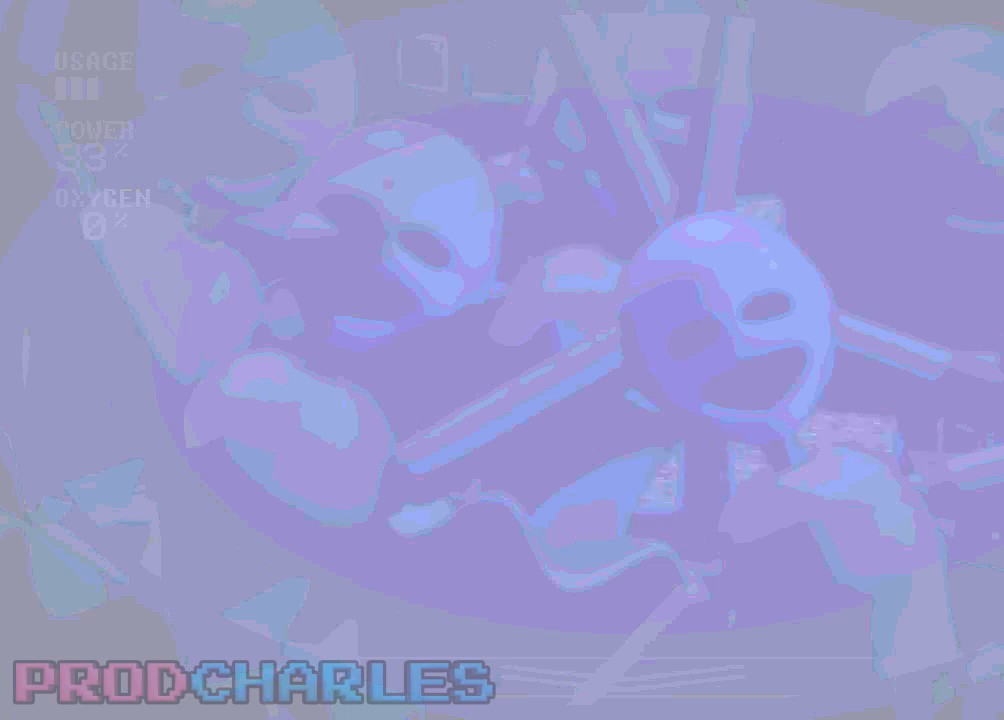
{"keys": [], "mouse": [], "events": [[33, "mouse_left", "down"], [133, "mouse_left", "up"], [167, "mouse_left", "down"], [300, "mouse_left", "up"], [333, "mouse_left", "down"], [433, "mouse_left", "up"]]}
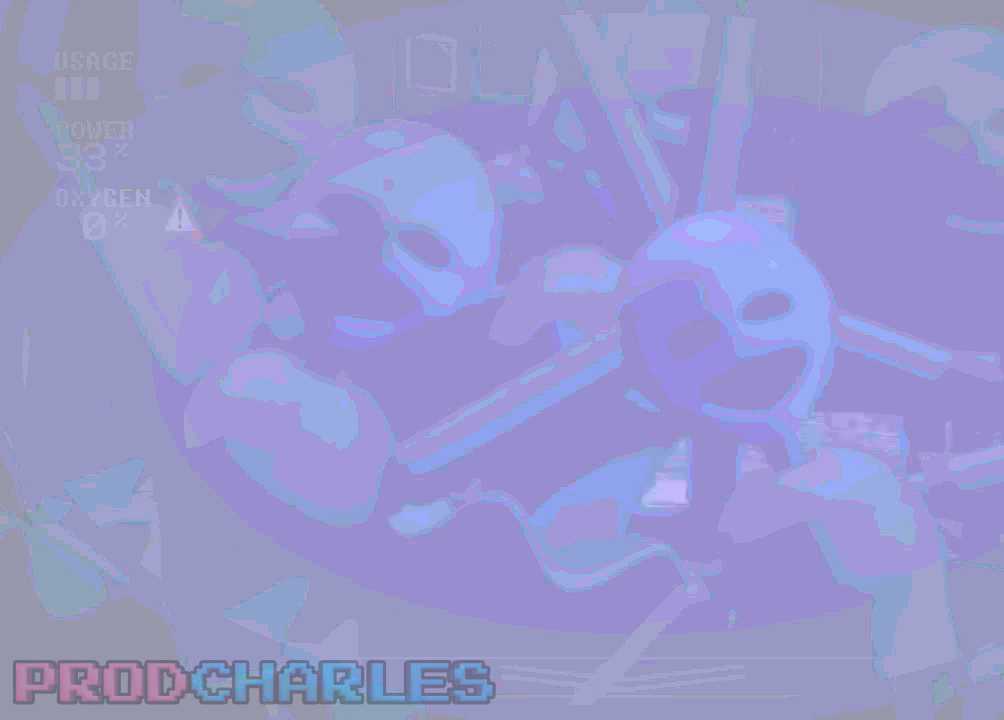
{"keys": [], "mouse": [], "events": [[33, "mouse_left", "down"], [100, "mouse_left", "up"], [333, "a", "down"], [433, "a", "up"]]}
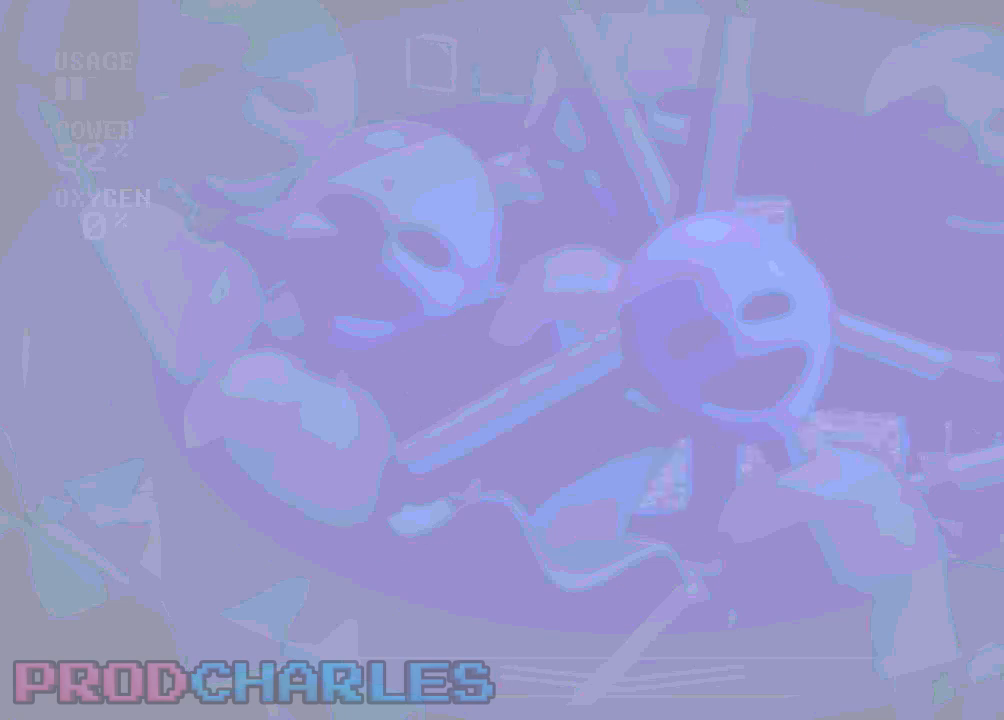
{"keys": [], "mouse": [], "events": [[133, "d", "down"], [233, "d", "up"]]}
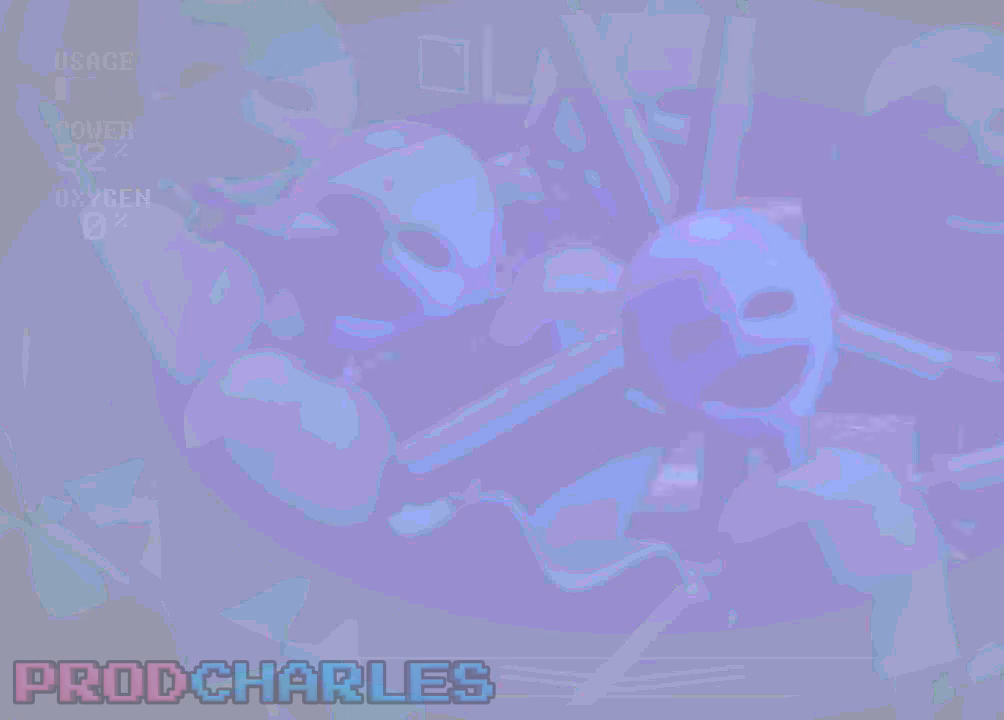
{"keys": ["s"], "mouse": [], "events": [[467, "s", "down"]]}
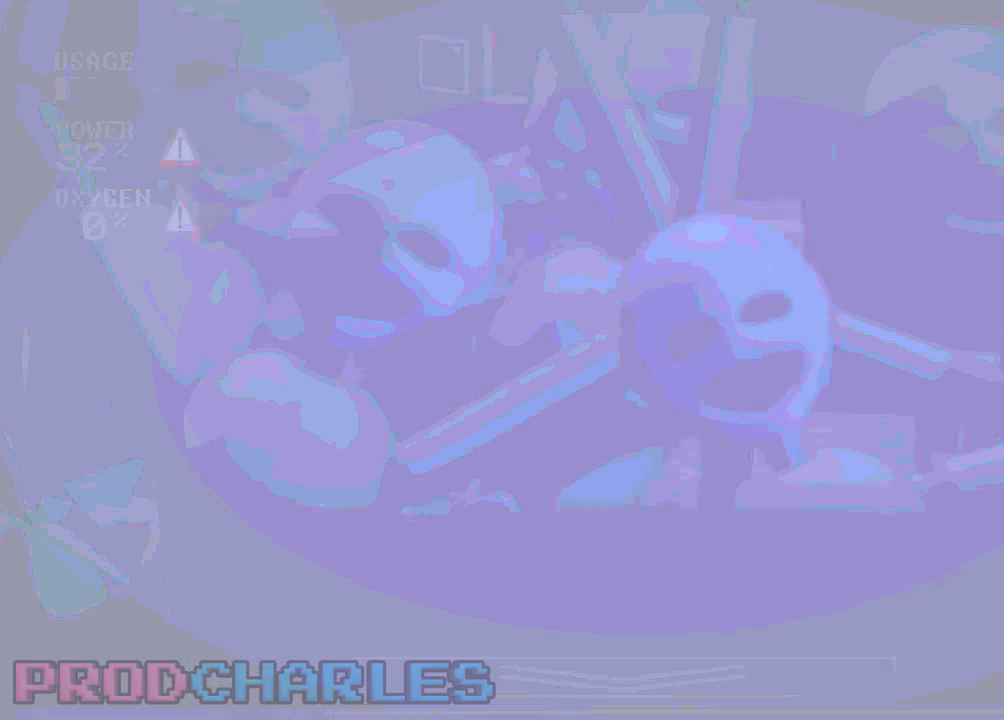
{"keys": [], "mouse": [], "events": [[100, "s", "up"]]}
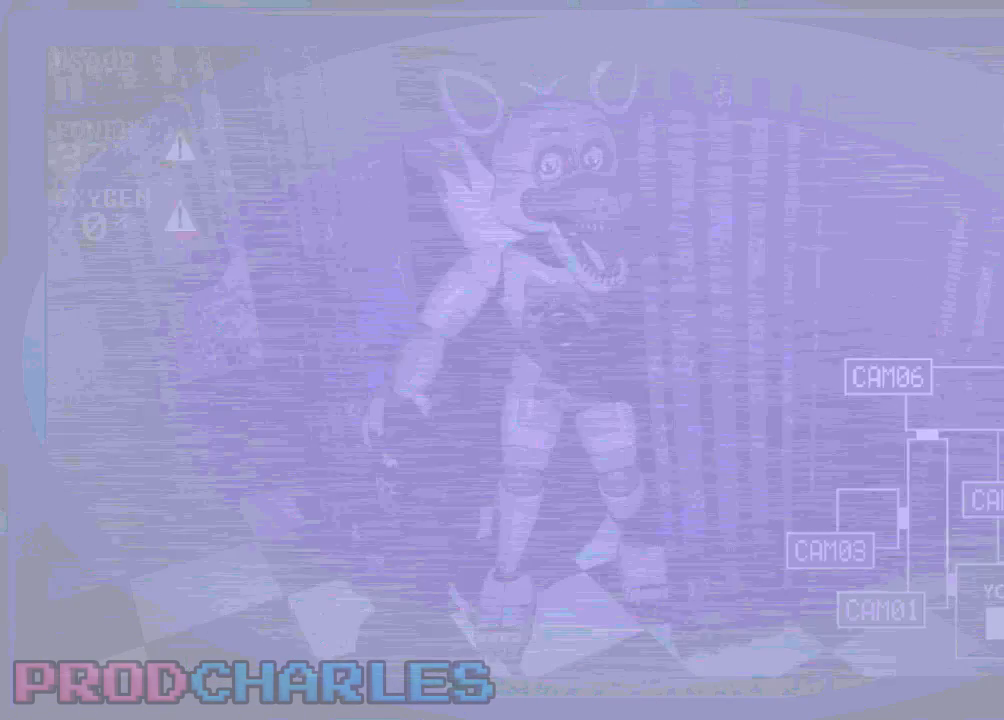
{"keys": [], "mouse": [], "events": [[100, "mouse_left", "down"], [200, "mouse_left", "up"], [367, "mouse_left", "down"], [467, "mouse_left", "up"]]}
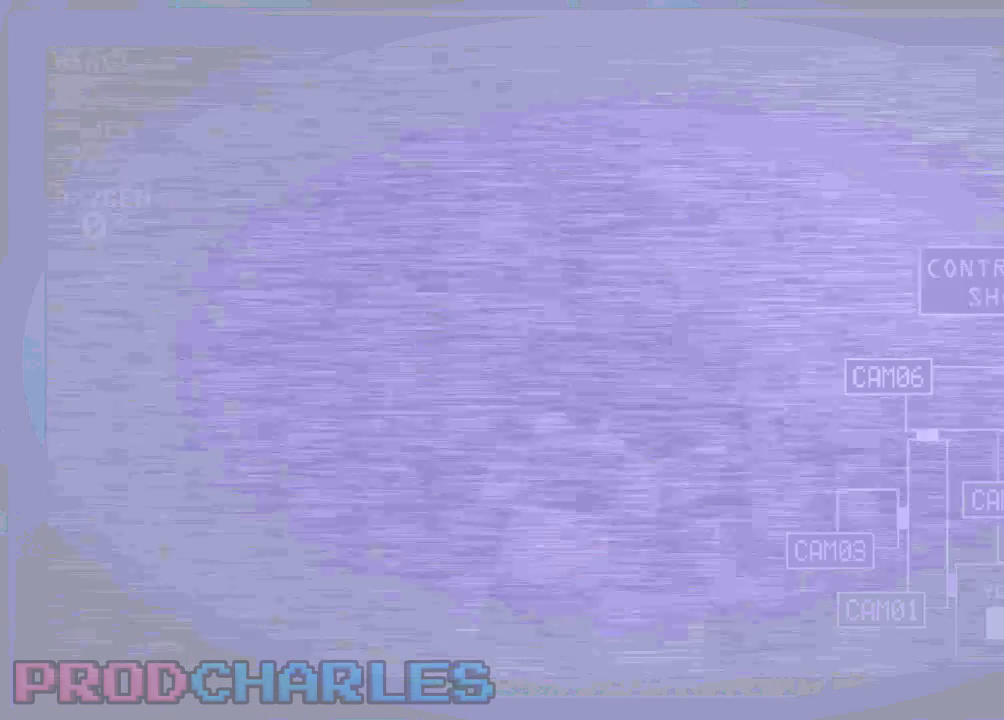
{"keys": [], "mouse": [], "events": [[33, "e", "down"], [133, "e", "up"], [267, "mouse_left", "down"], [433, "mouse_left", "up"]]}
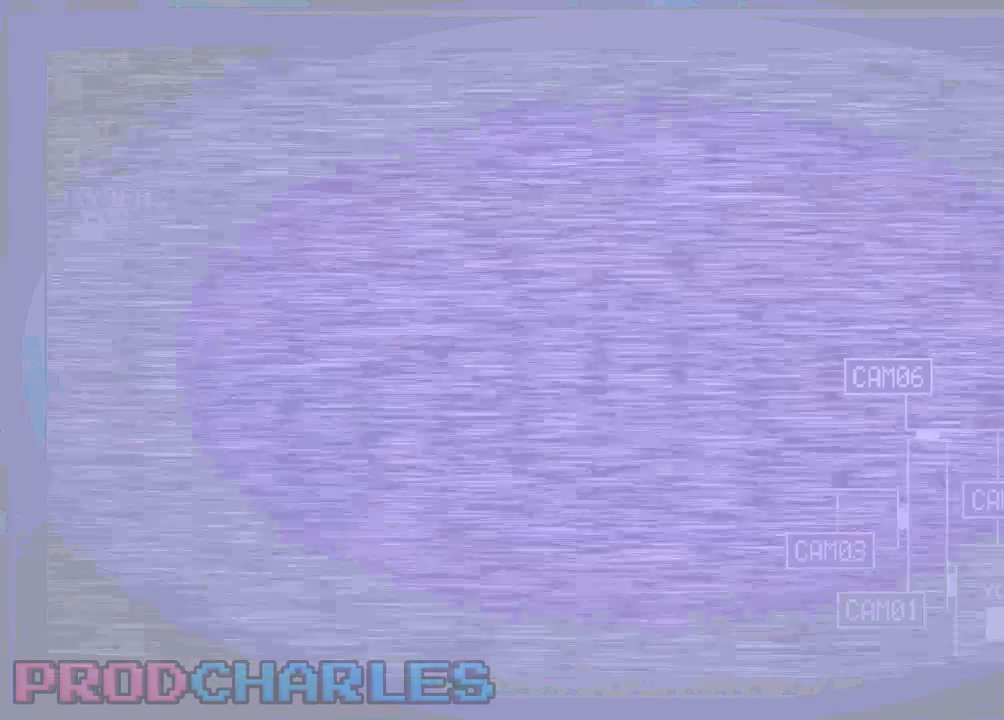
{"keys": [], "mouse": [], "events": [[133, "s", "down"], [233, "s", "up"]]}
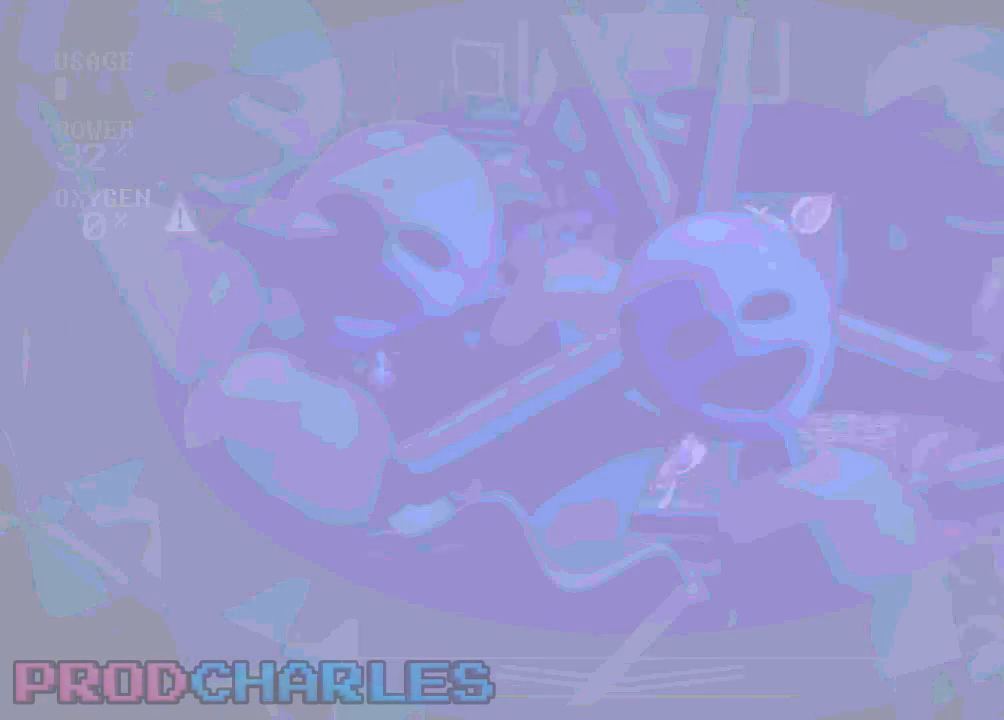
{"keys": [], "mouse": ["left"], "events": [[133, "mouse_left", "down"], [200, "mouse_left", "up"], [333, "mouse_left", "down"], [400, "mouse_left", "up"], [467, "mouse_left", "down"]]}
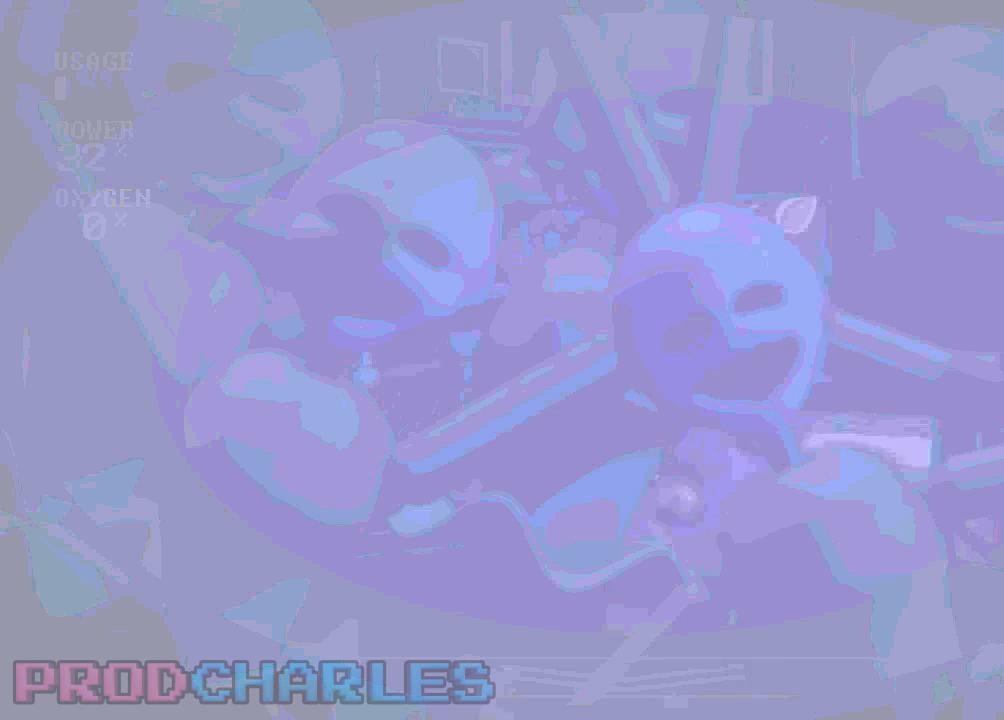
{"keys": [], "mouse": [], "events": [[33, "mouse_left", "up"], [100, "mouse_left", "down"], [200, "mouse_left", "up"]]}
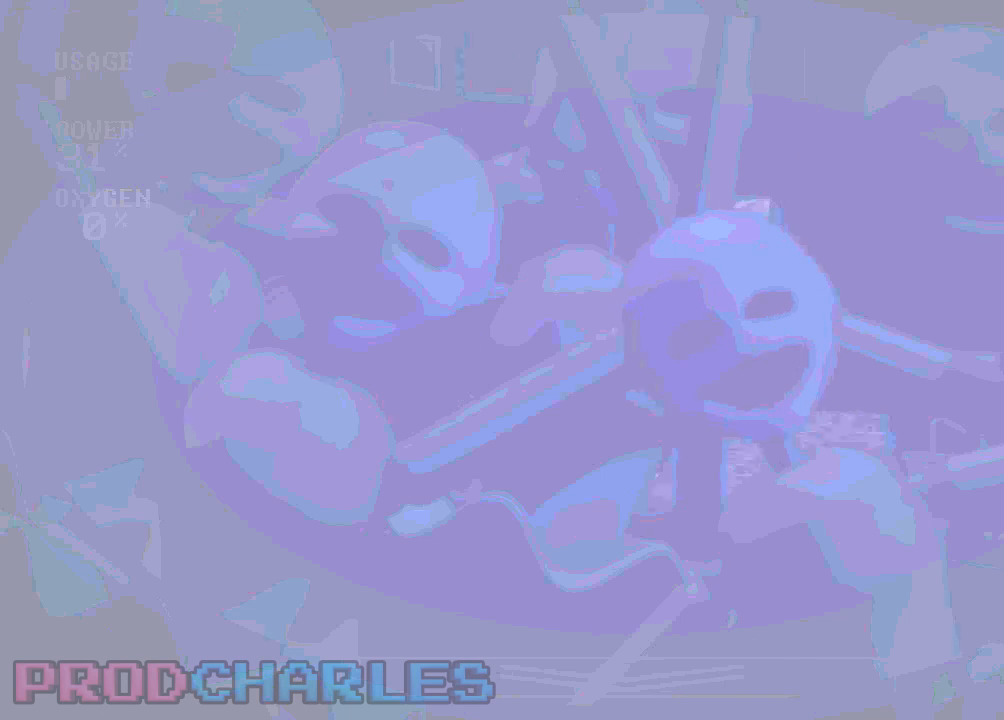
{"keys": ["l"], "mouse": [], "events": [[300, "l", "down"], [333, "l", "up"], [333, "o", "down"], [433, "l", "down"], [433, "o", "up"]]}
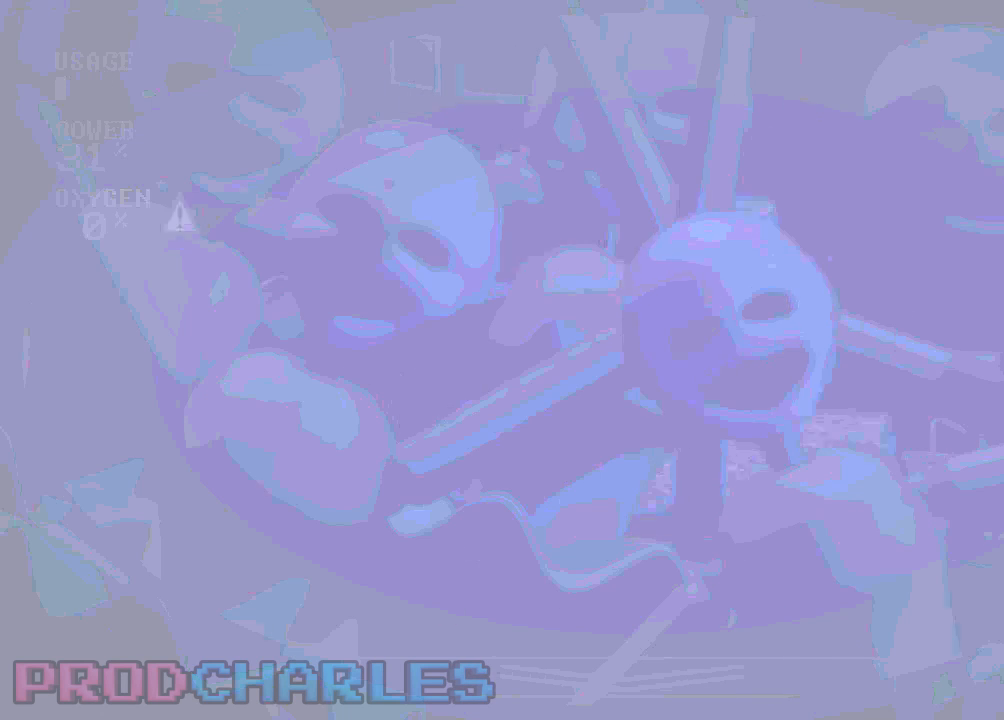
{"keys": [], "mouse": [], "events": [[33, "l", "up"]]}
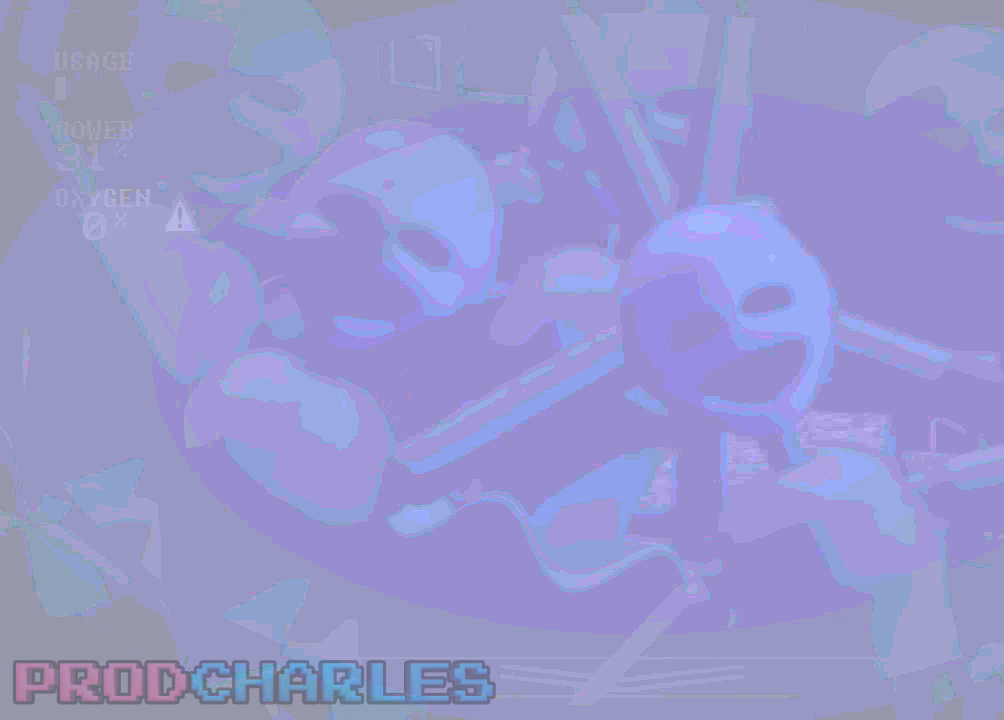
{"keys": [], "mouse": [], "events": []}
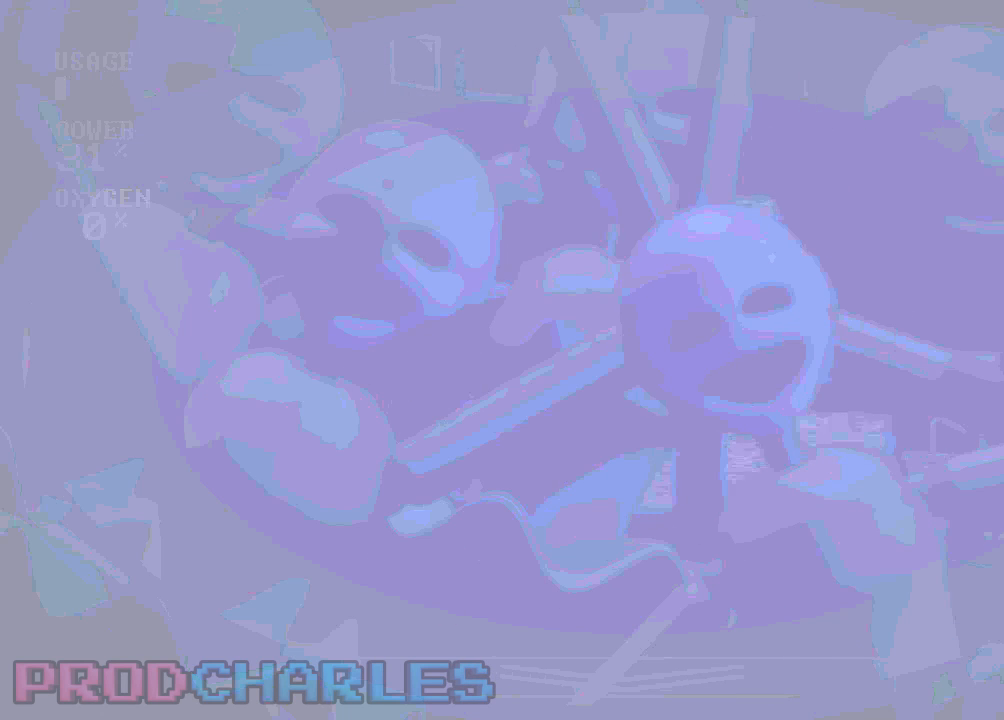
{"keys": ["w"], "mouse": [], "events": [[467, "w", "down"]]}
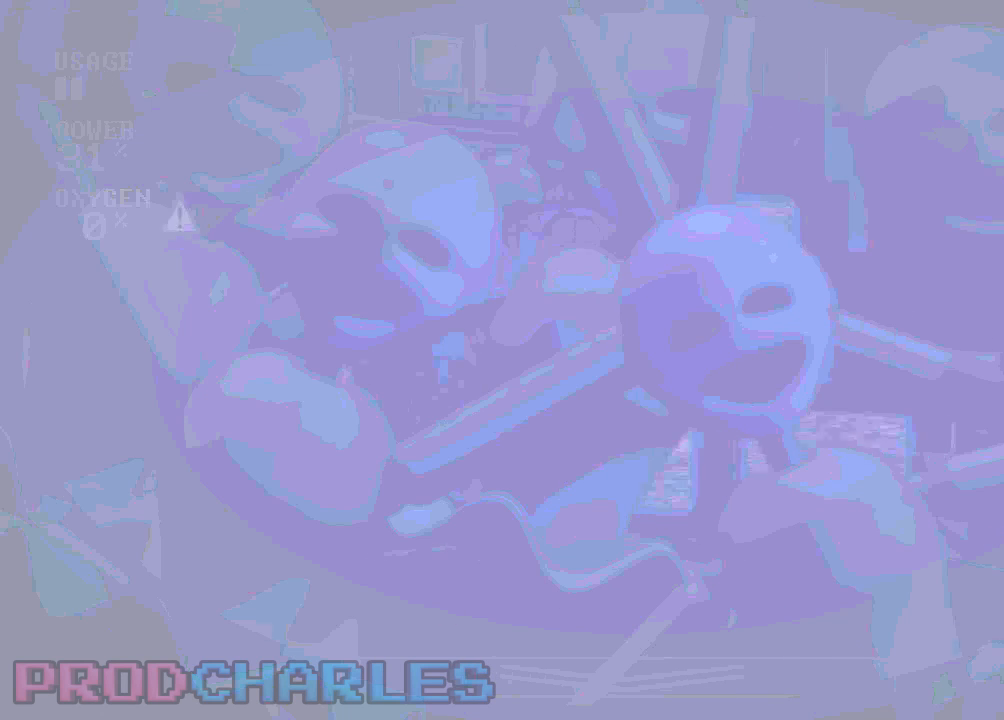
{"keys": [], "mouse": [], "events": [[100, "w", "up"]]}
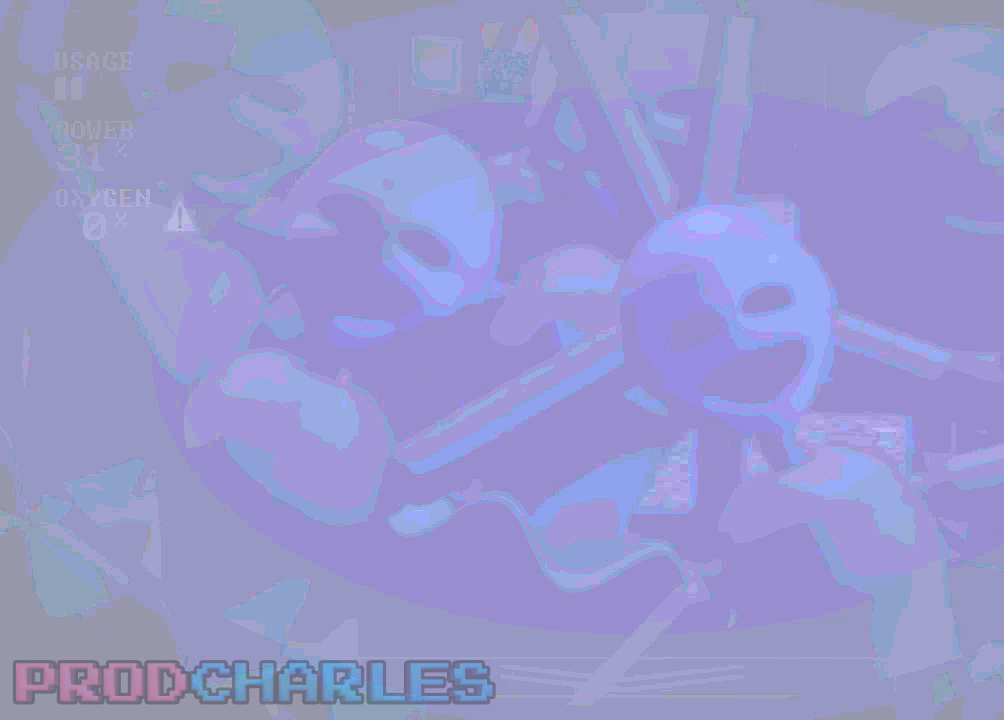
{"keys": [], "mouse": [], "events": []}
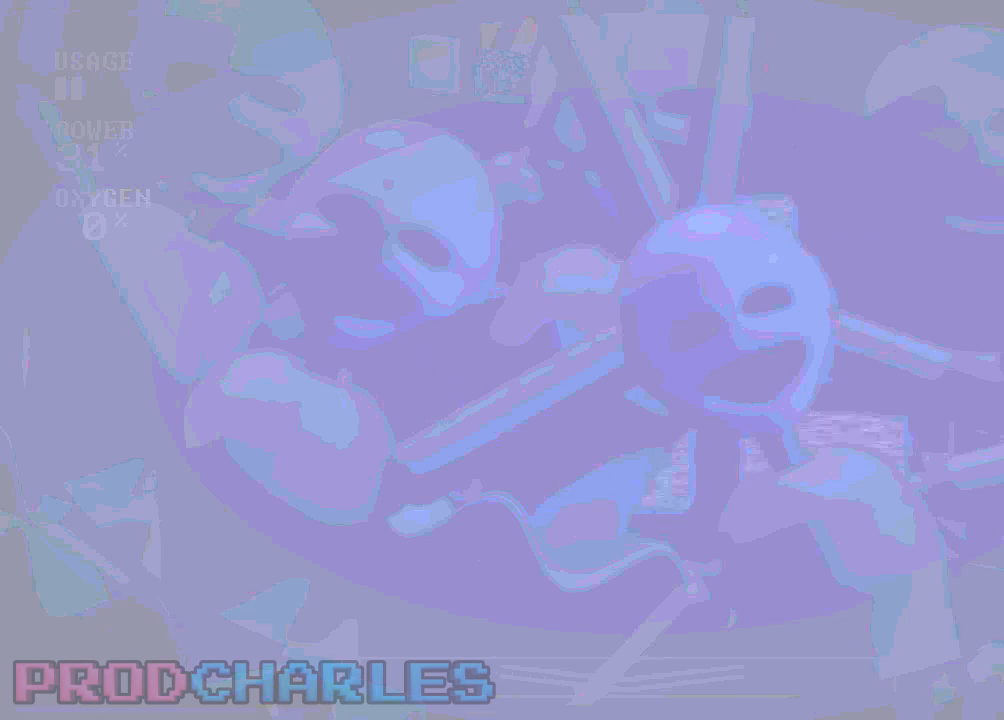
{"keys": [], "mouse": [], "events": [[33, "s", "down"], [167, "s", "up"]]}
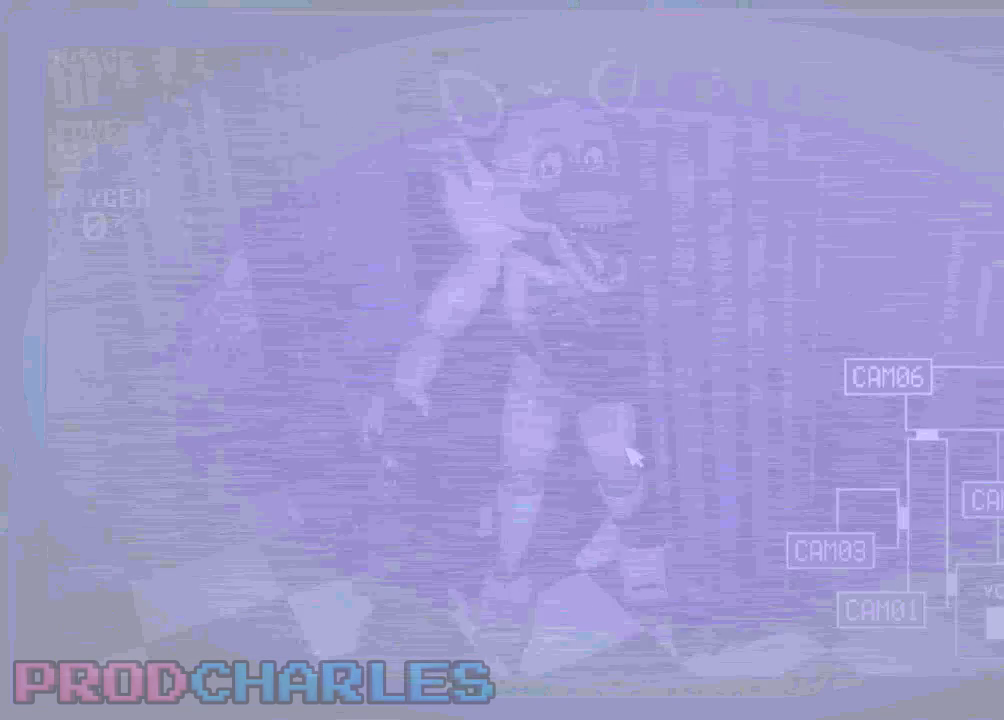
{"keys": ["s"], "mouse": [], "events": [[33, "s", "down"], [167, "s", "up"], [467, "s", "down"]]}